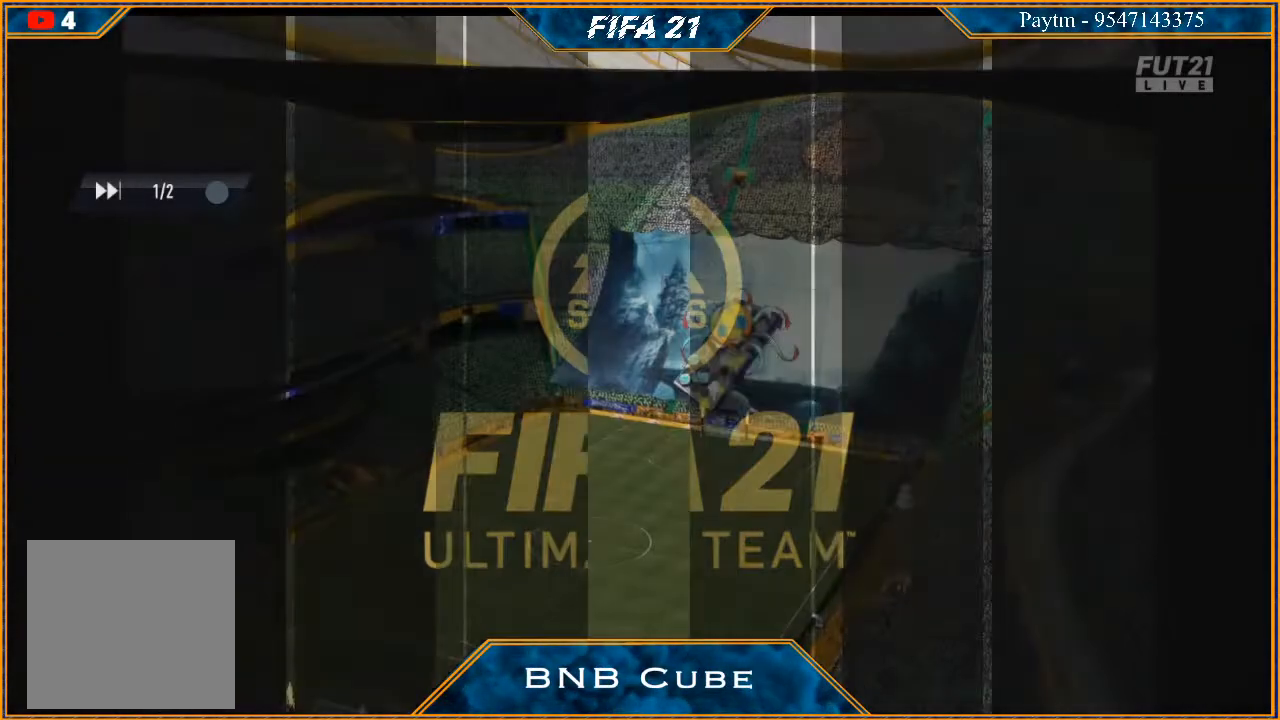
Gameplay with a controller (Xbox layout); each line is a JSON object with the inputs held at the frame after it. "events" lists button and stick changes between this image and that frame as [ms after this image, input, new state], when the widget could be followed in between. Not read: L3.
{"buttons": ["A", "L1", "R1"], "left_stick": "center", "right_stick": "center", "events": [[433, "L1", "down"], [467, "A", "down"], [467, "R1", "down"]]}
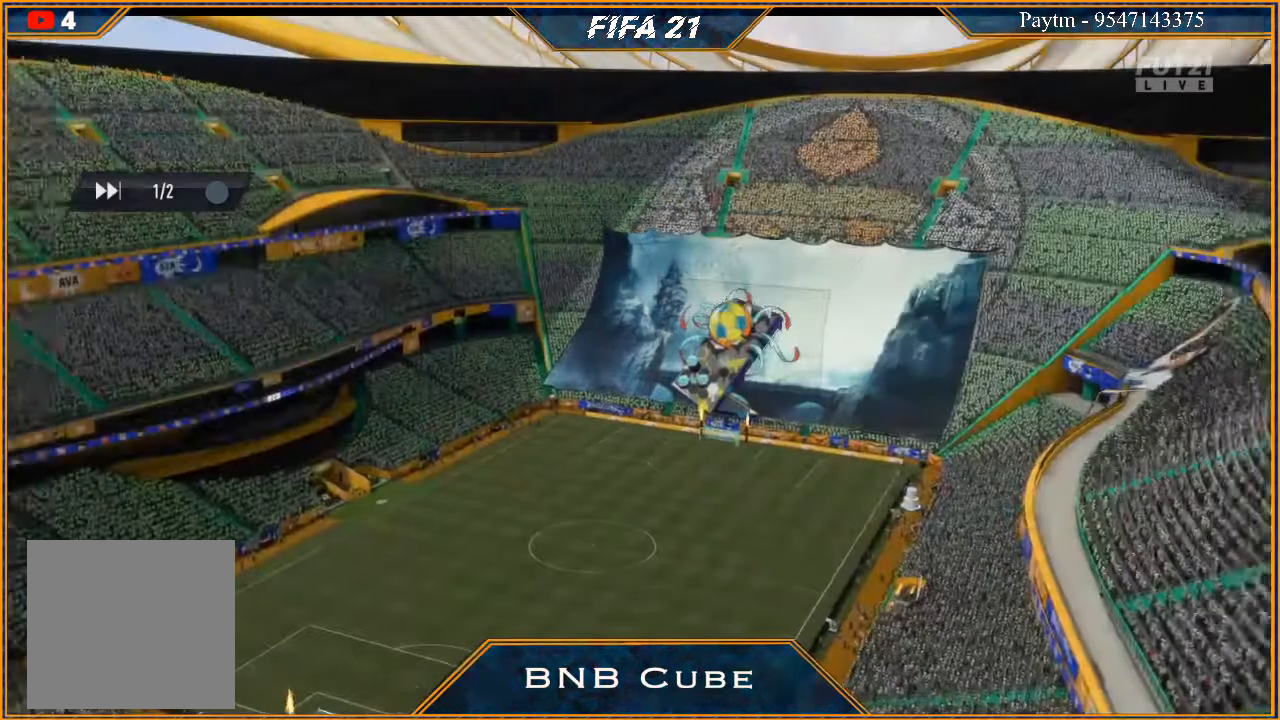
{"buttons": [], "left_stick": "center", "right_stick": "center", "events": [[67, "A", "up"], [100, "R1", "up"], [133, "L1", "up"]]}
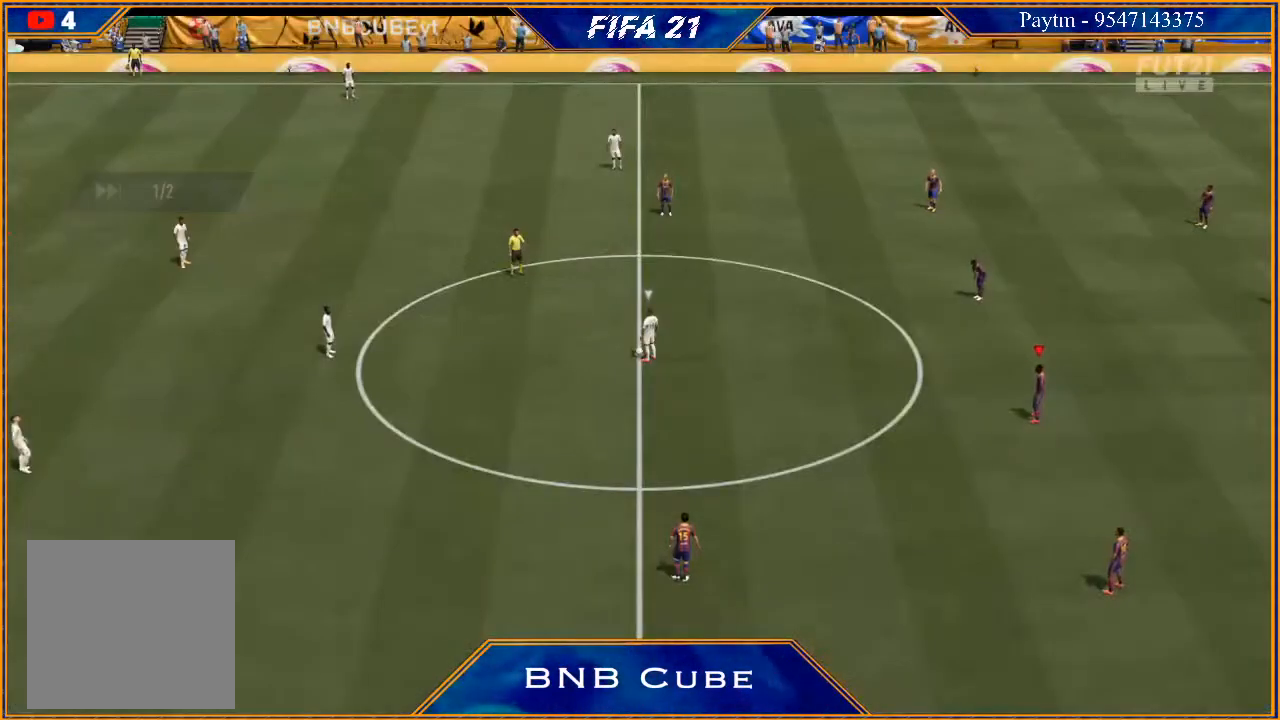
{"buttons": ["DPAD_LEFT"], "left_stick": "center", "right_stick": "center", "events": [[233, "DPAD_LEFT", "down"], [333, "DPAD_LEFT", "up"], [433, "DPAD_LEFT", "down"]]}
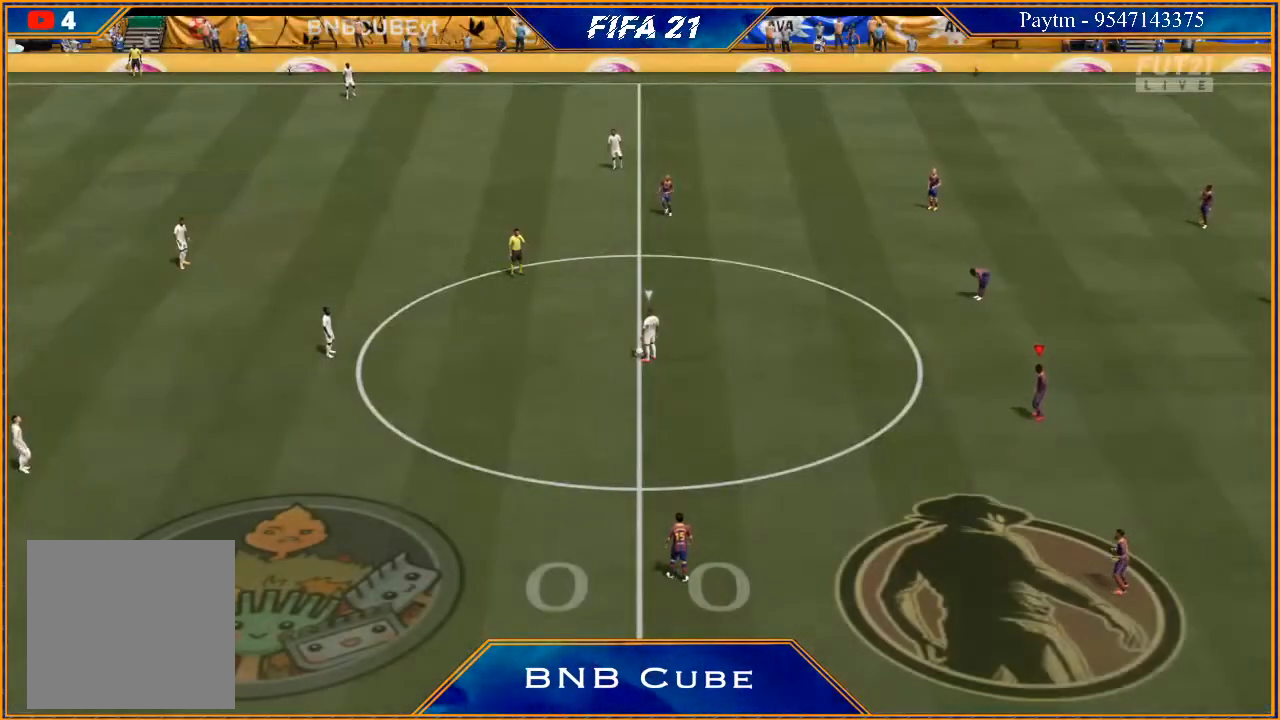
{"buttons": [], "left_stick": "center", "right_stick": "center", "events": [[67, "DPAD_LEFT", "up"]]}
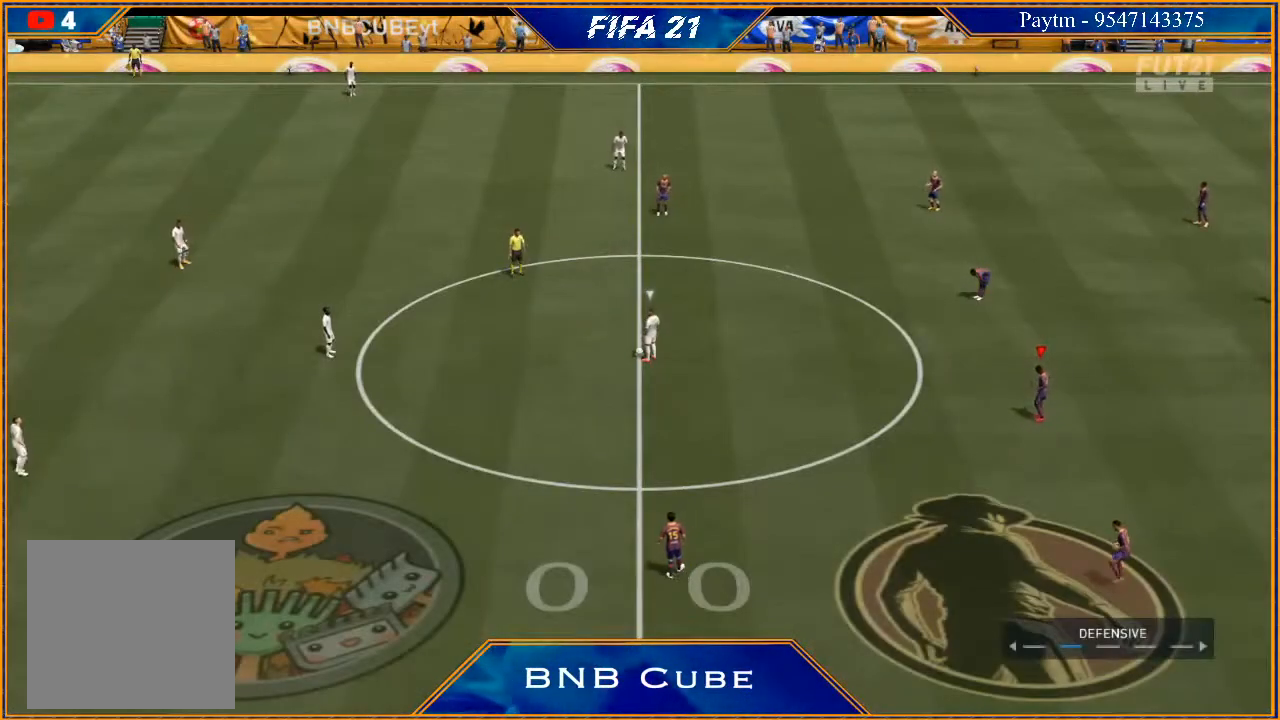
{"buttons": [], "left_stick": "center", "right_stick": "center", "events": []}
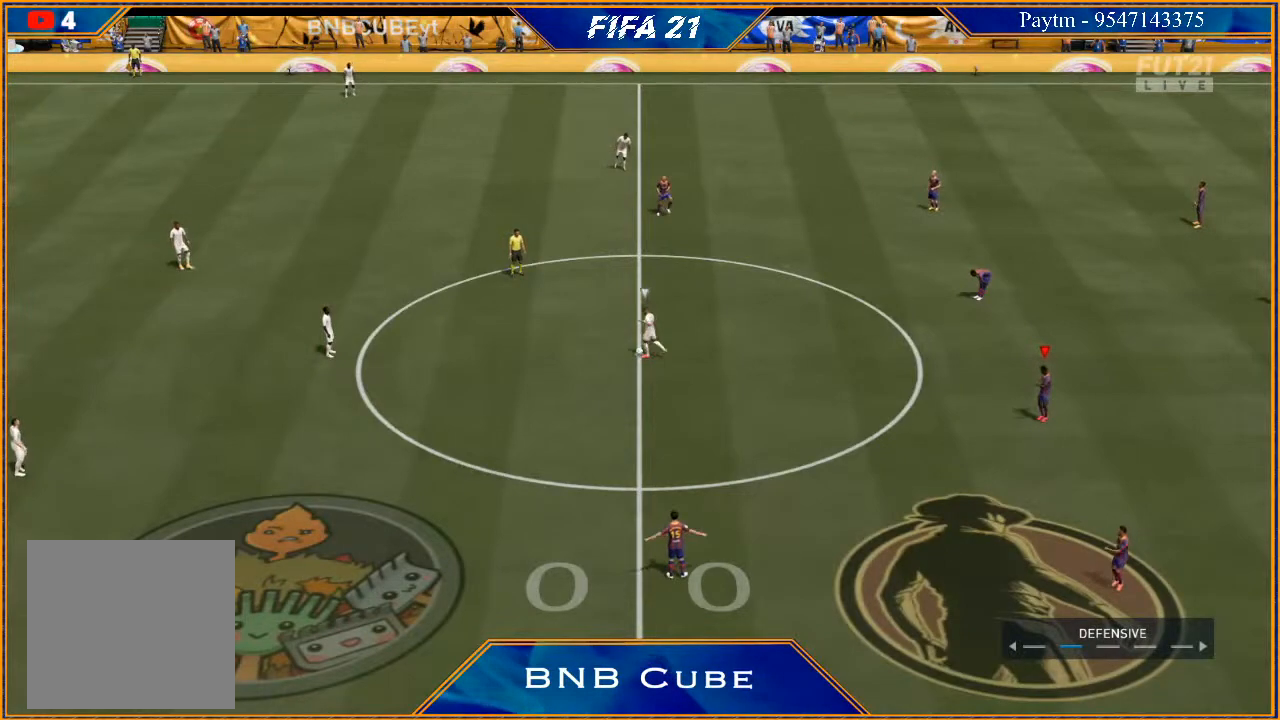
{"buttons": [], "left_stick": "center", "right_stick": "center", "events": []}
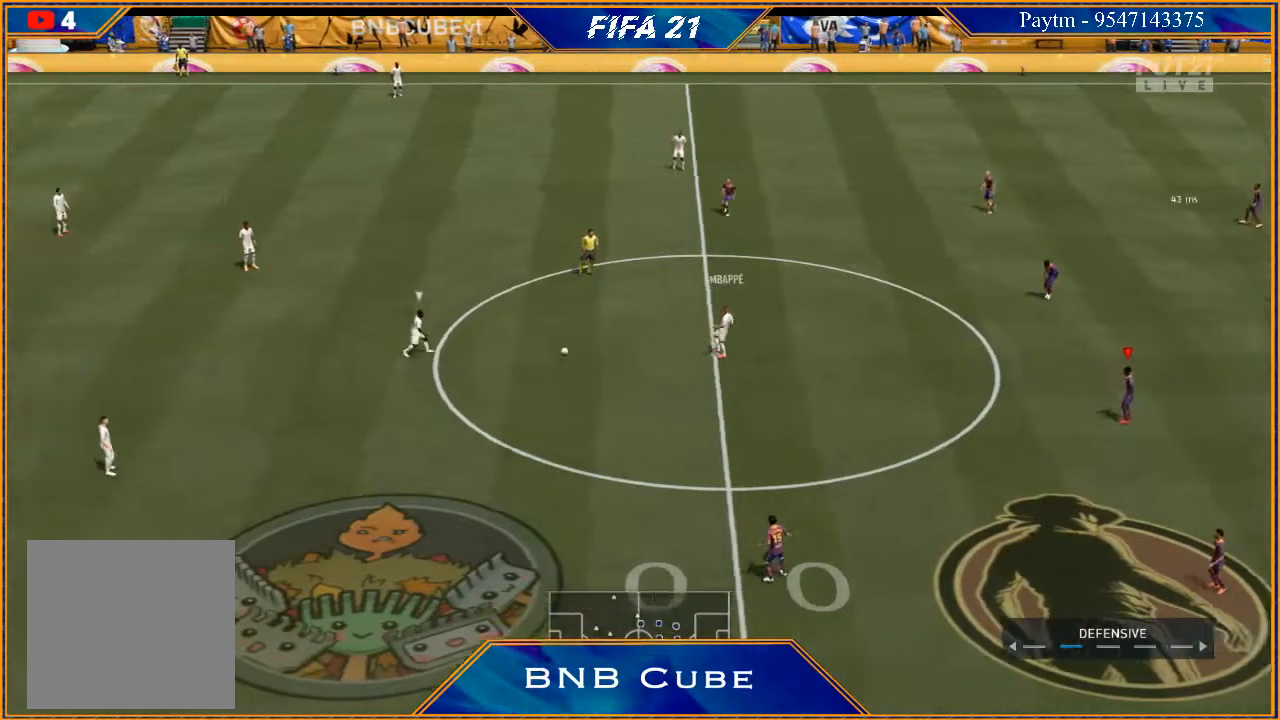
{"buttons": [], "left_stick": "center", "right_stick": "center", "events": []}
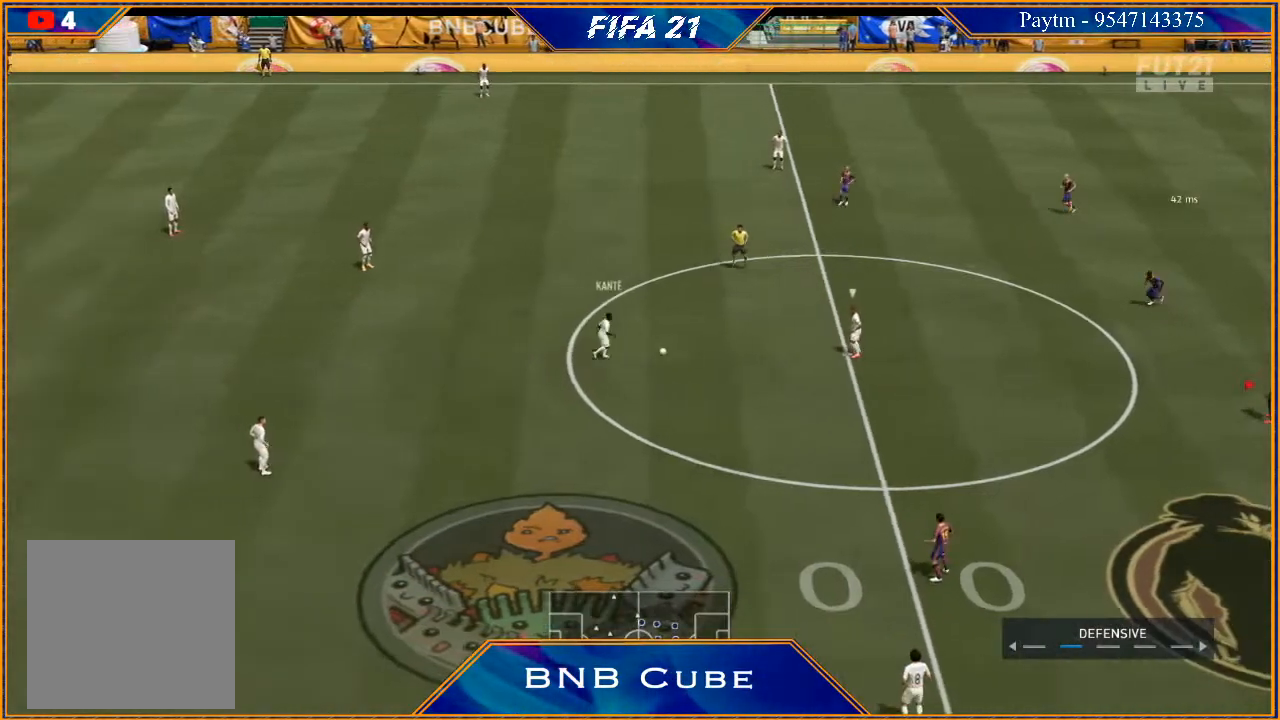
{"buttons": [], "left_stick": "left", "right_stick": "center", "events": [[133, "left_stick", "left"]]}
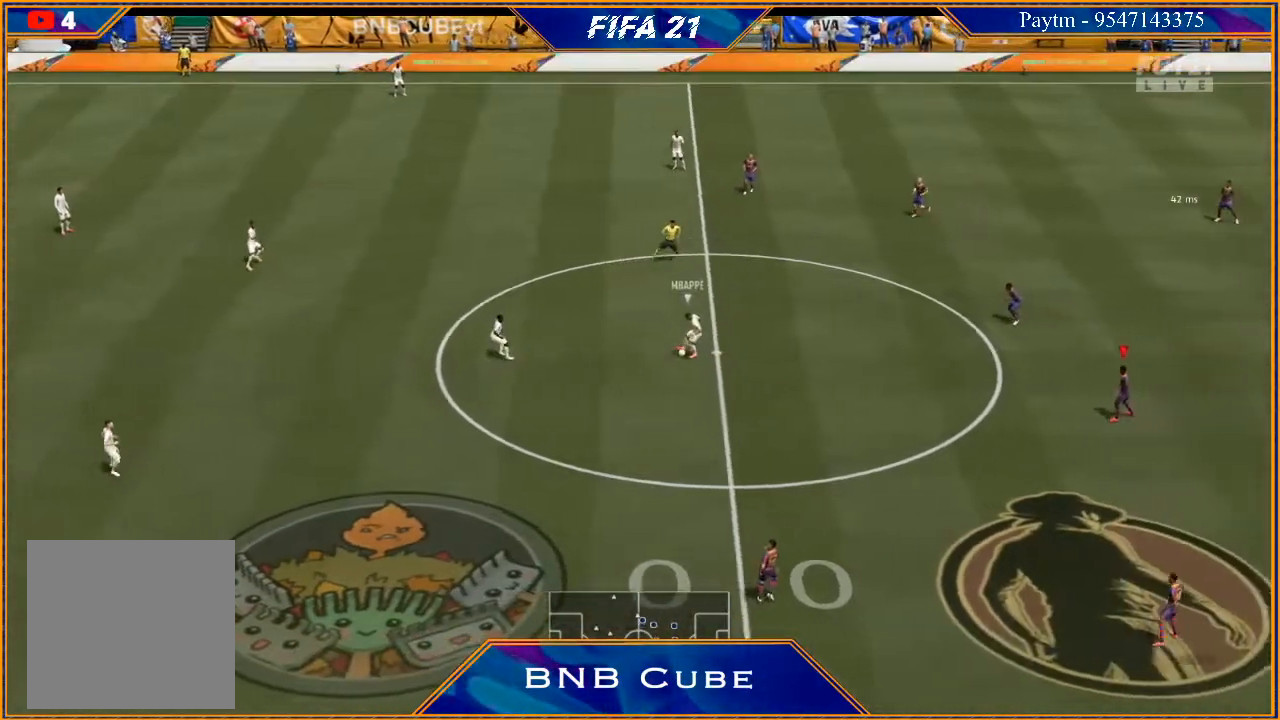
{"buttons": [], "left_stick": "left", "right_stick": "center", "events": [[133, "L1", "down"], [133, "R2", "down"], [333, "L1", "up"], [433, "R2", "up"]]}
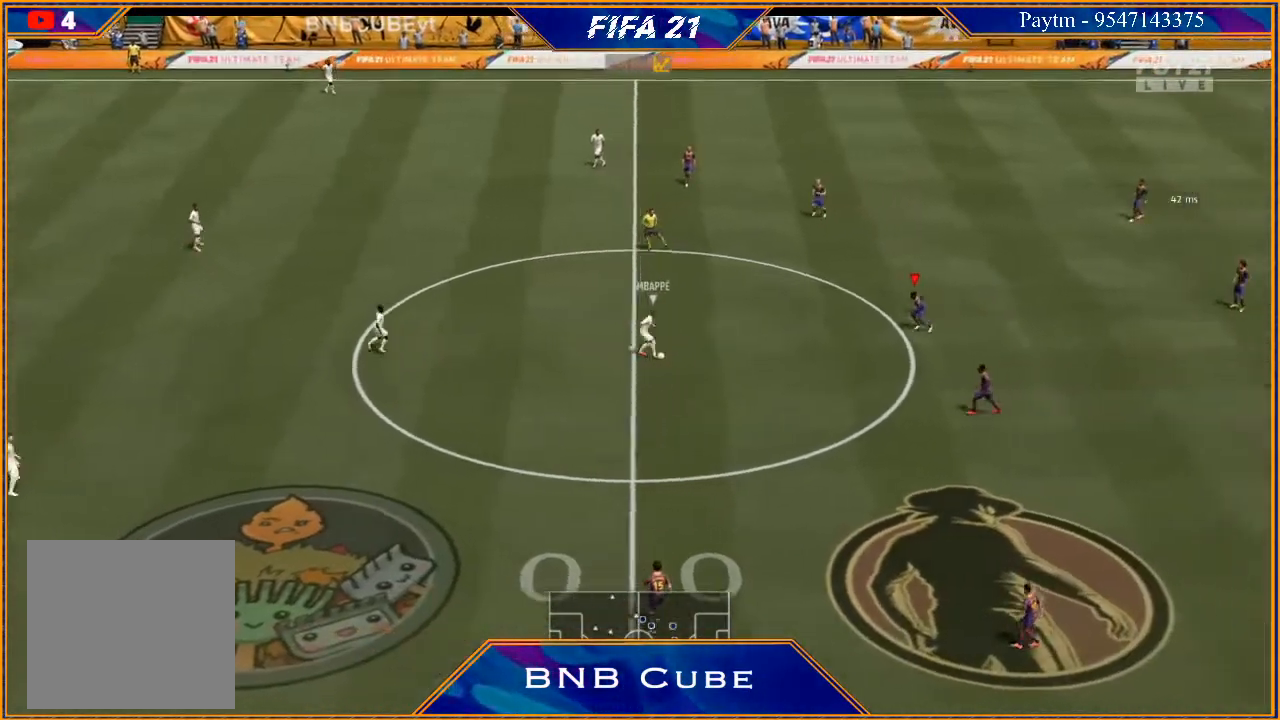
{"buttons": [], "left_stick": "left", "right_stick": "center", "events": []}
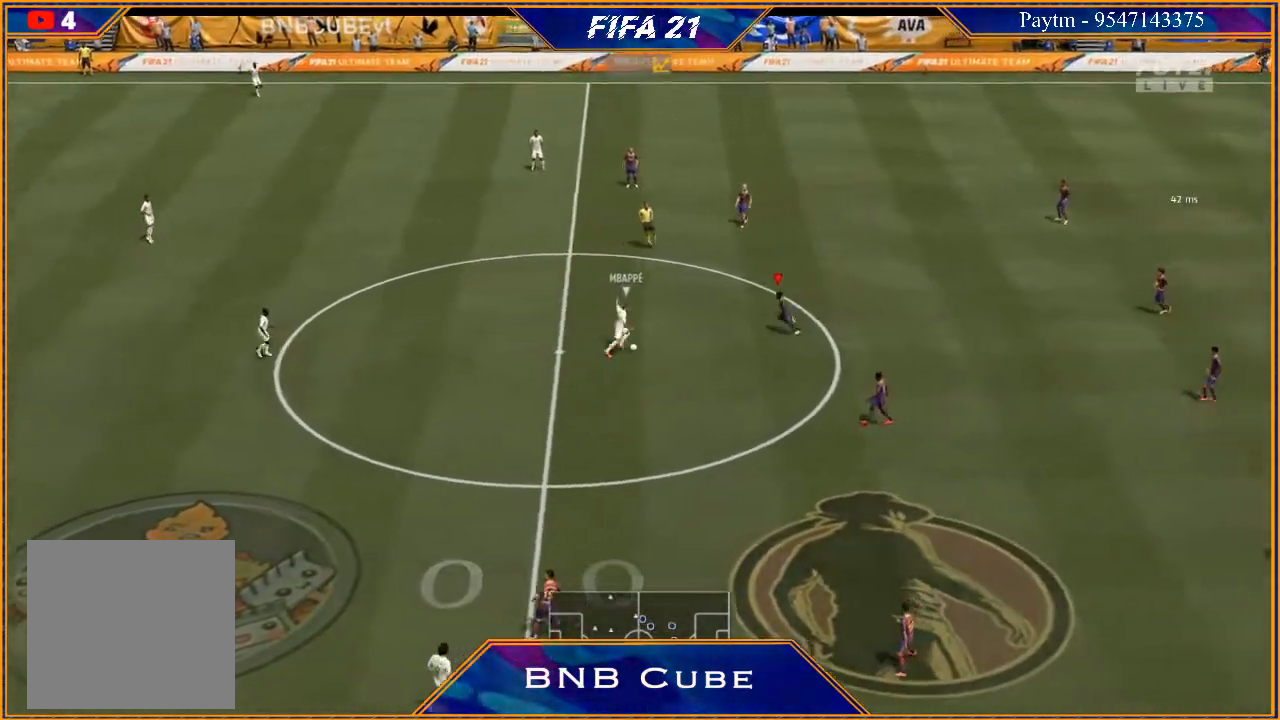
{"buttons": ["L2", "R2"], "left_stick": "left", "right_stick": "center", "events": [[333, "R2", "down"], [500, "L2", "down"]]}
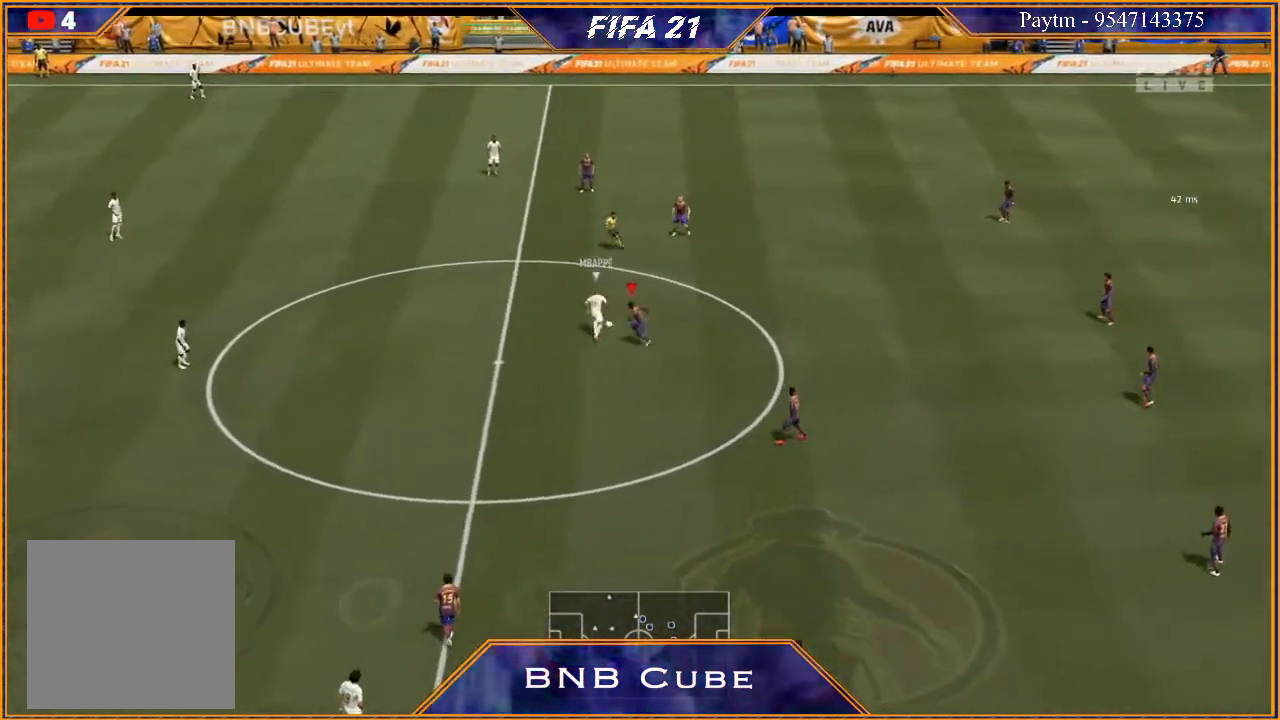
{"buttons": ["L1", "R2"], "left_stick": "right", "right_stick": "center", "events": [[33, "left_stick", "up-left"], [167, "left_stick", "up"], [267, "L2", "up"], [300, "left_stick", "right"], [400, "L1", "down"]]}
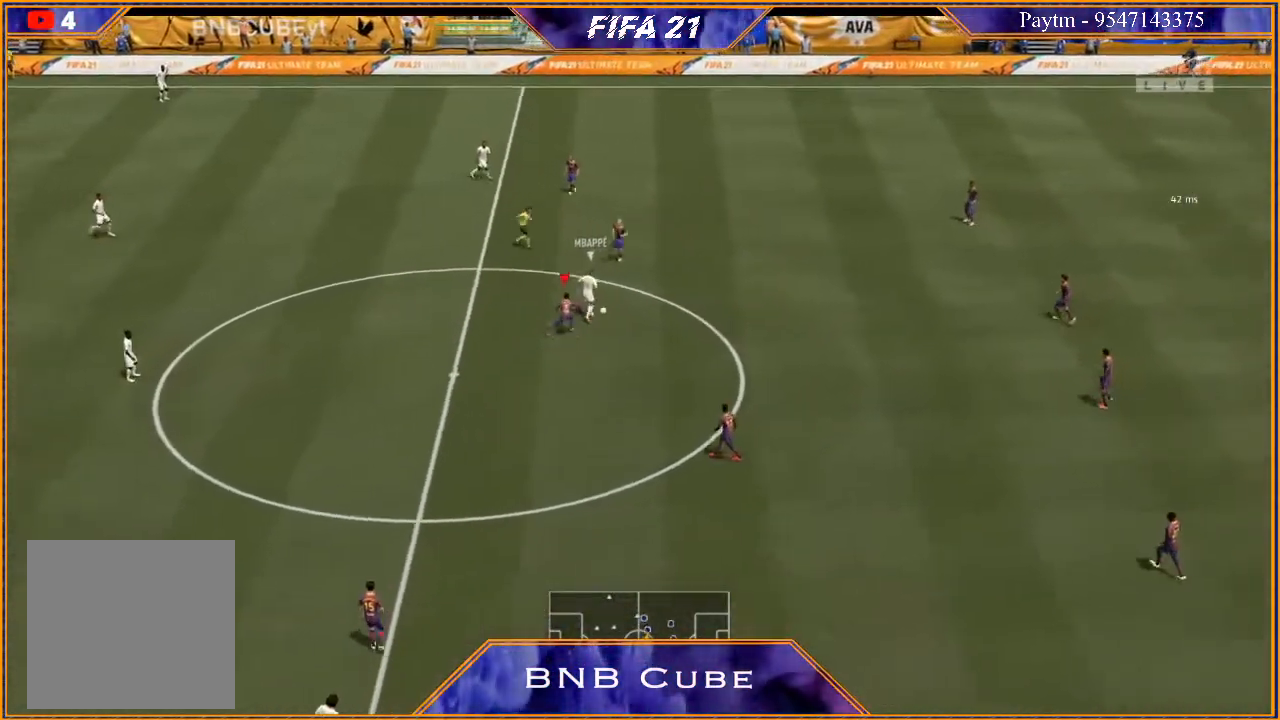
{"buttons": ["L2", "R2"], "left_stick": "down-right", "right_stick": "center", "events": [[33, "left_stick", "down-right"], [67, "L1", "up"], [300, "L2", "down"]]}
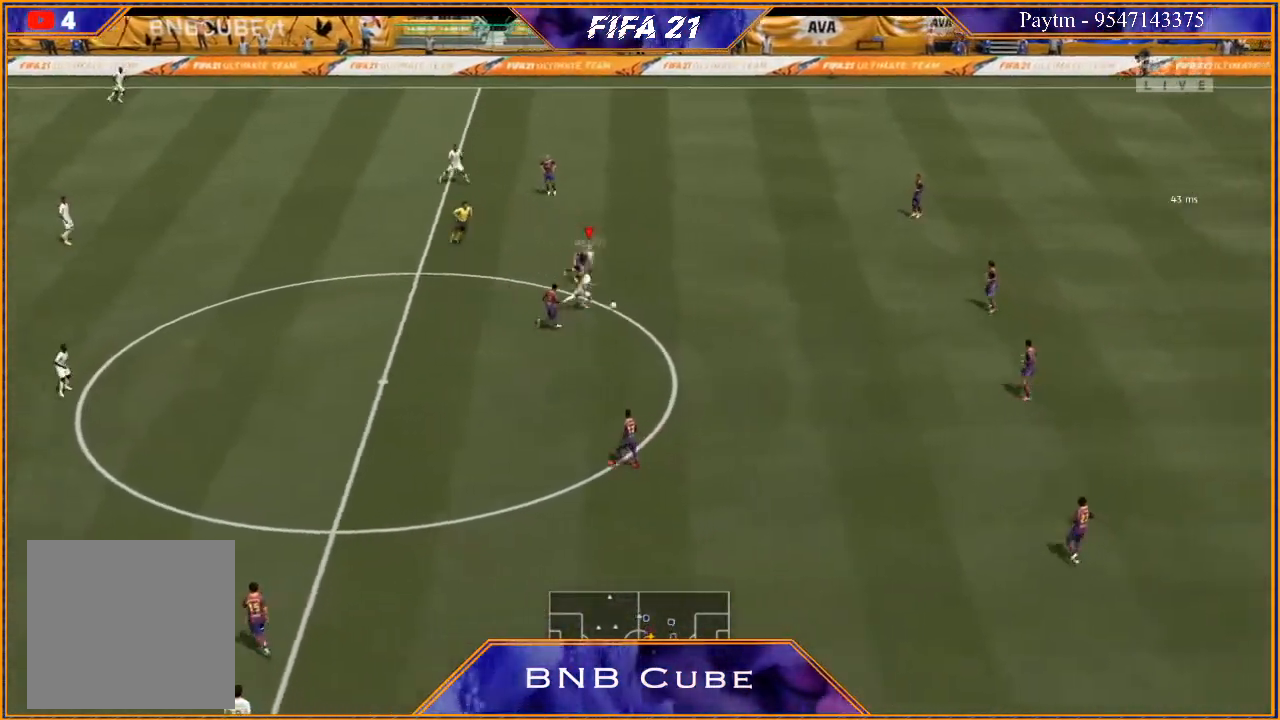
{"buttons": ["L1", "R2"], "left_stick": "right", "right_stick": "center", "events": [[33, "left_stick", "right"], [367, "L2", "up"], [500, "L1", "down"]]}
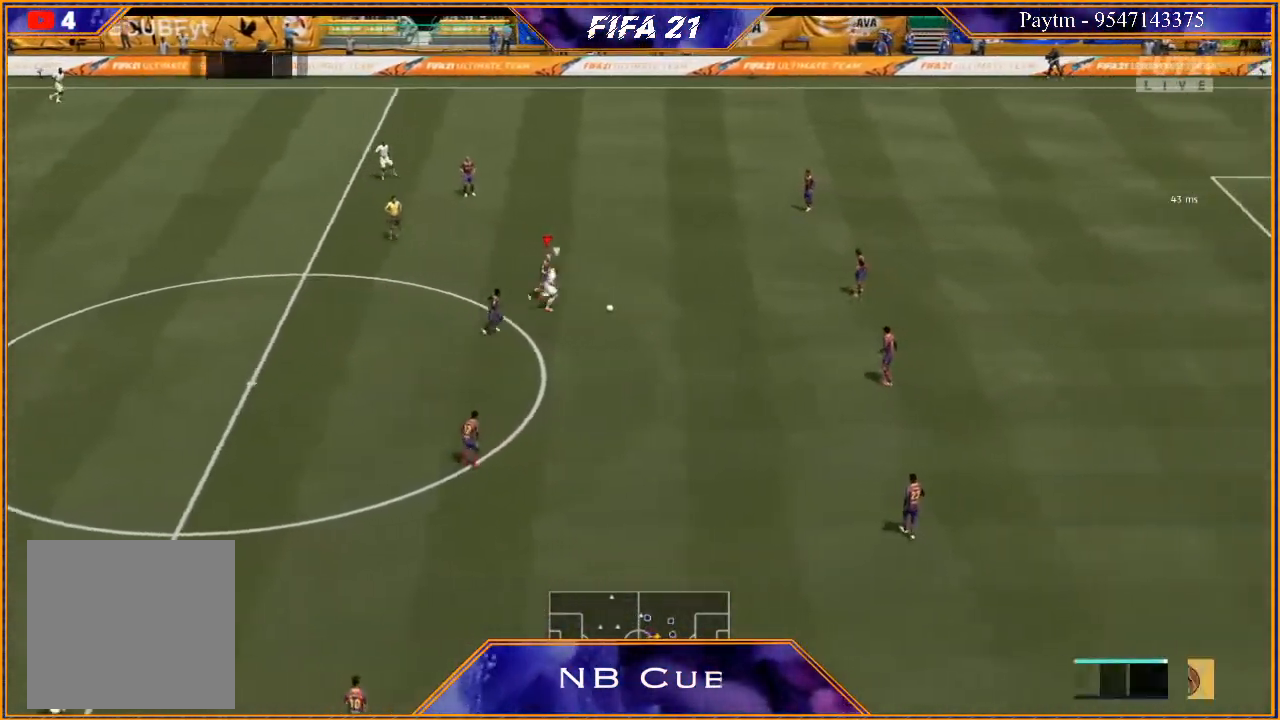
{"buttons": ["L2", "R2"], "left_stick": "right", "right_stick": "center", "events": [[33, "left_stick", "up"], [167, "L1", "up"], [233, "left_stick", "up-right"], [367, "L2", "down"], [400, "left_stick", "right"]]}
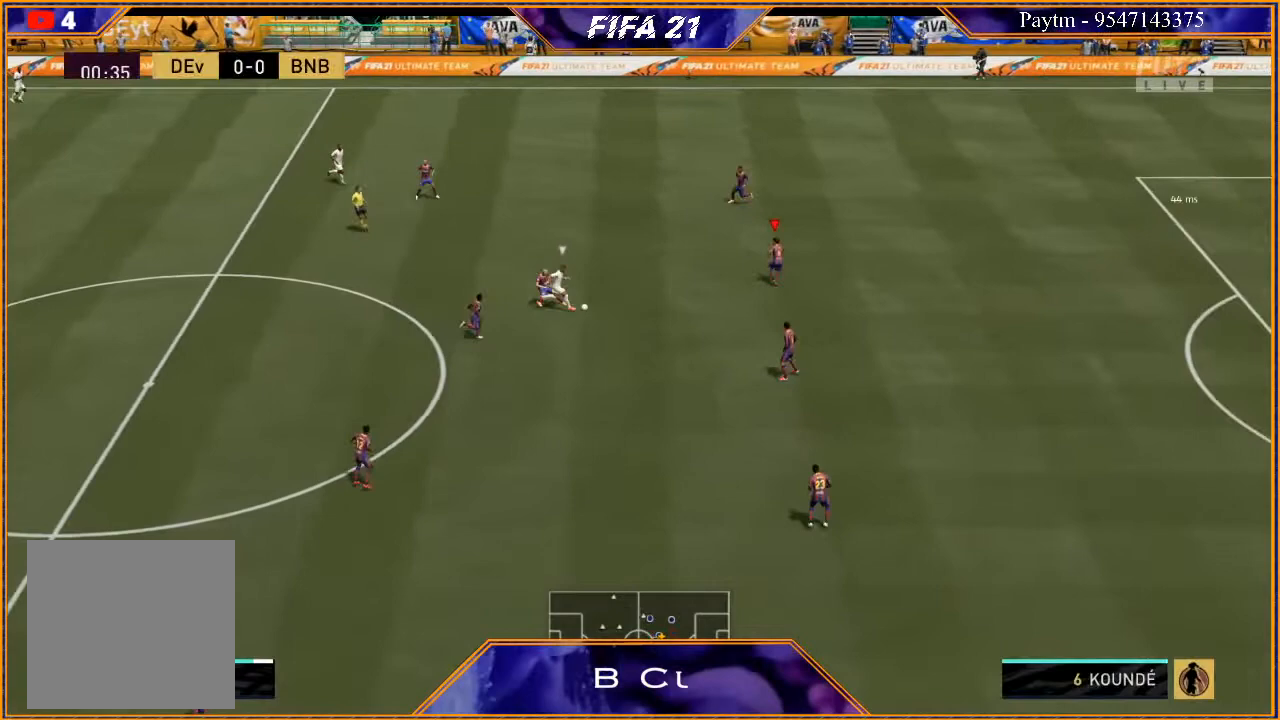
{"buttons": ["L2", "R2"], "left_stick": "down", "right_stick": "center", "events": [[167, "left_stick", "down-right"], [433, "left_stick", "down"]]}
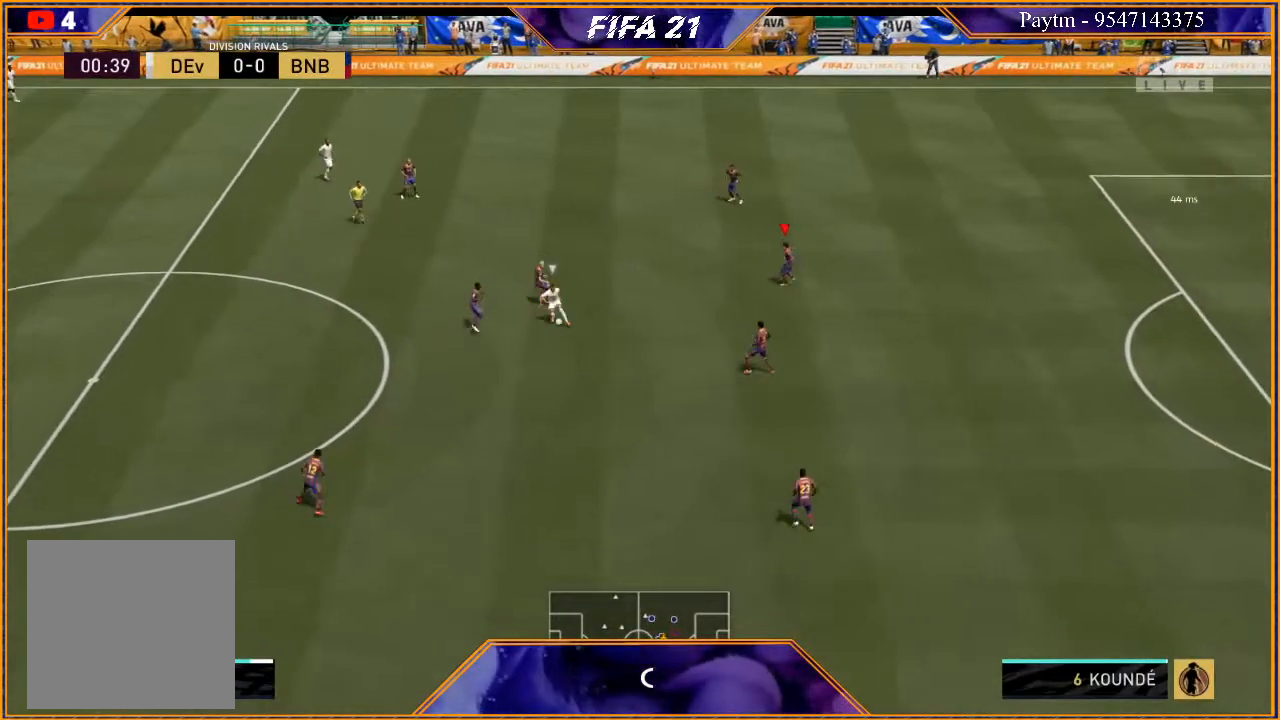
{"buttons": ["L1", "R2"], "left_stick": "down", "right_stick": "center", "events": [[367, "L2", "up"], [467, "L1", "down"]]}
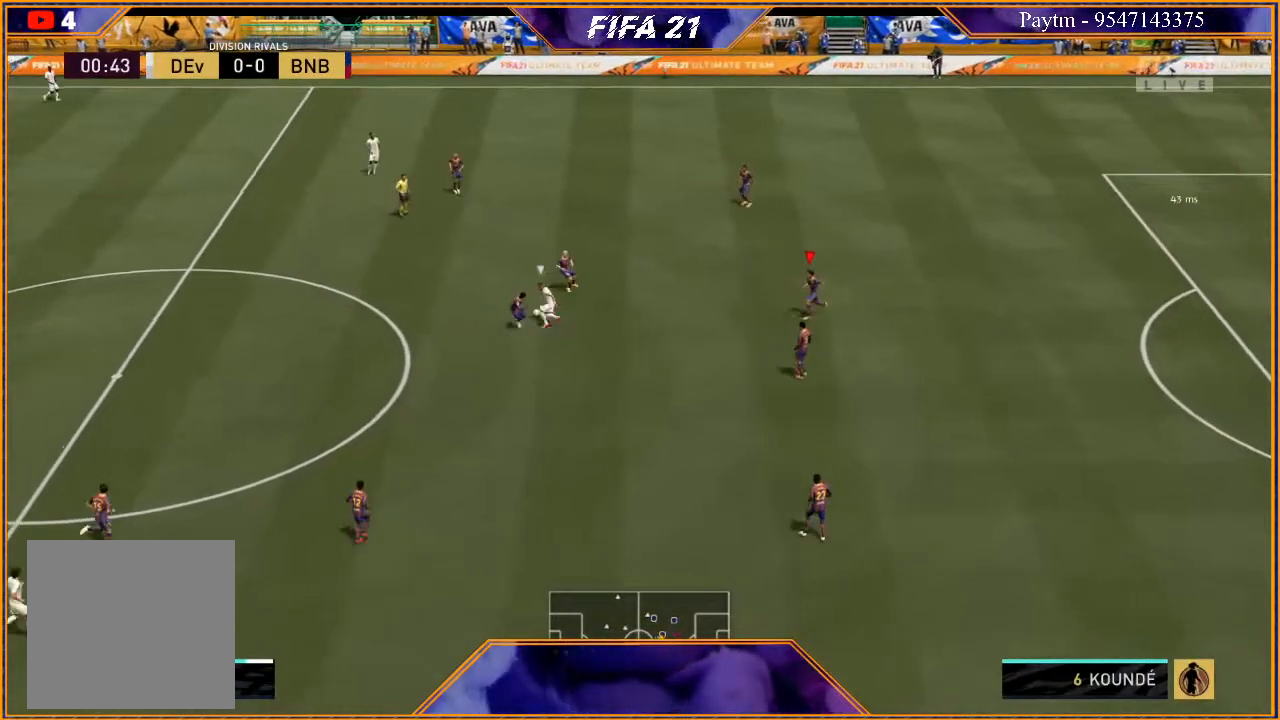
{"buttons": ["L2", "R2"], "left_stick": "up", "right_stick": "center", "events": [[67, "left_stick", "down-right"], [167, "L1", "up"], [233, "left_stick", "up-right"], [267, "L2", "down"], [433, "left_stick", "up"]]}
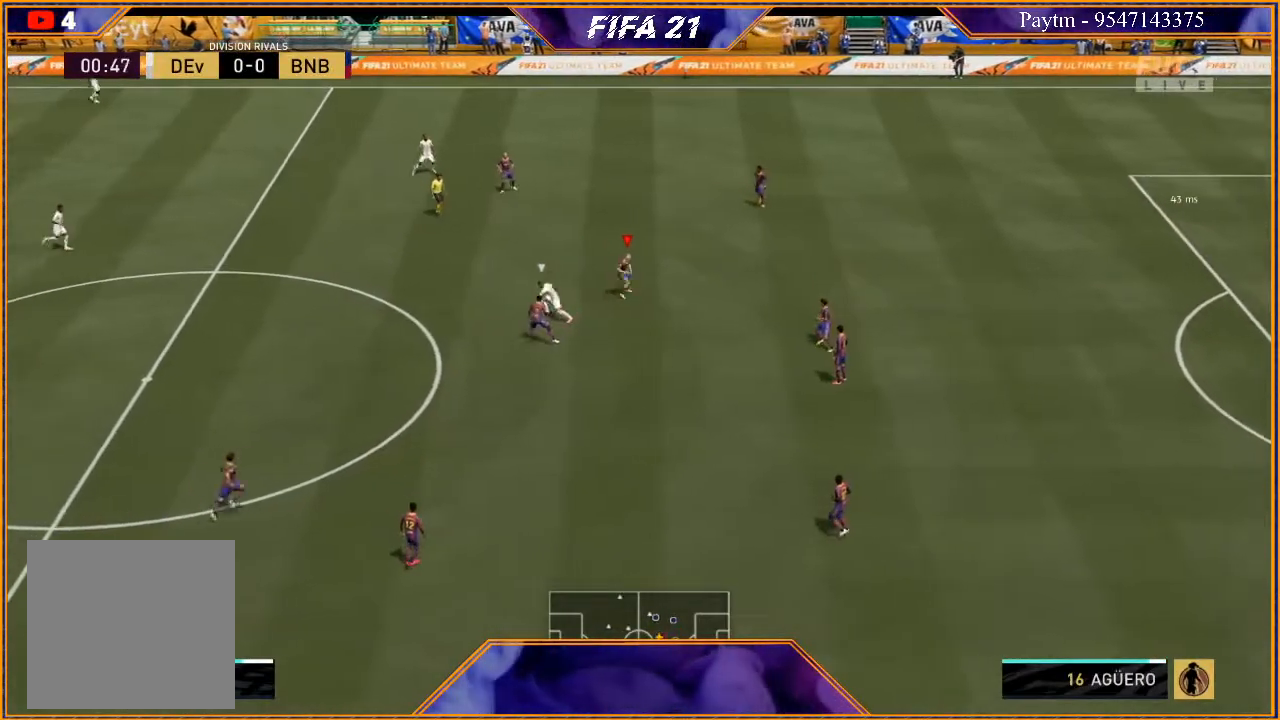
{"buttons": ["L1", "R2"], "left_stick": "up", "right_stick": "center", "events": [[200, "L2", "up"], [200, "left_stick", "up-left"], [333, "L1", "down"], [467, "left_stick", "up"]]}
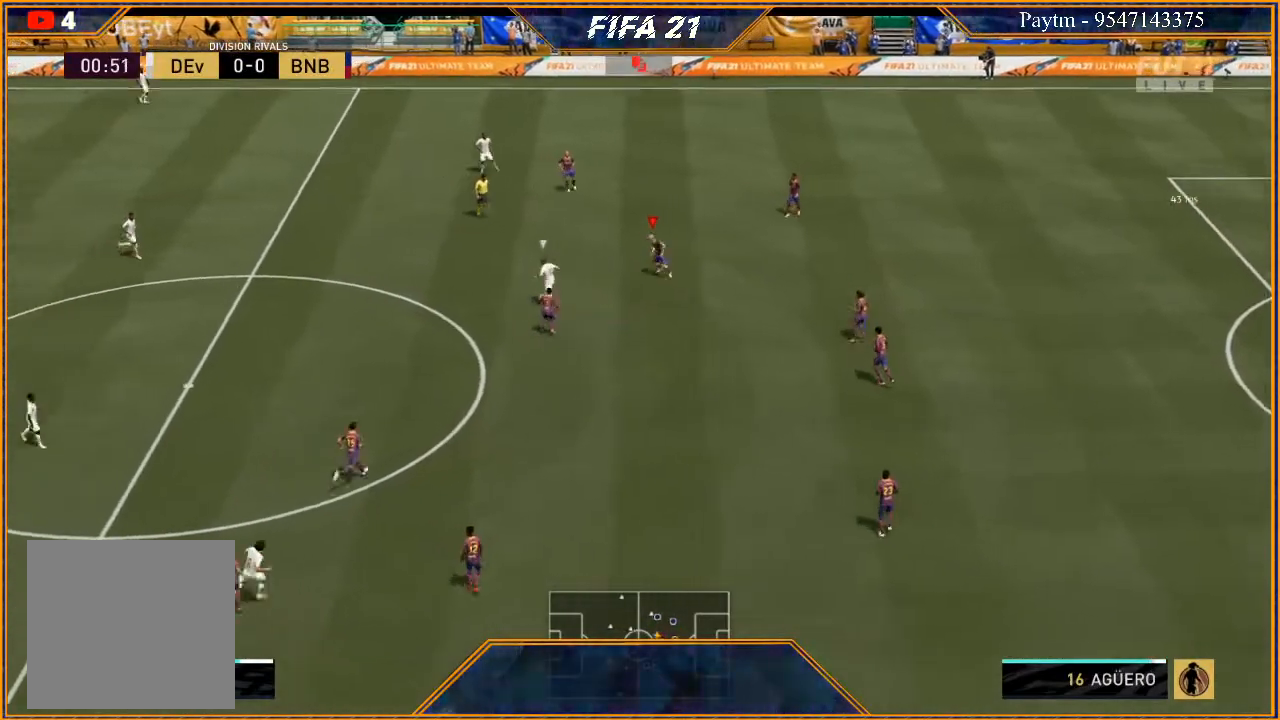
{"buttons": ["L2", "R2"], "left_stick": "up", "right_stick": "center", "events": [[33, "L1", "up"], [167, "L2", "down"]]}
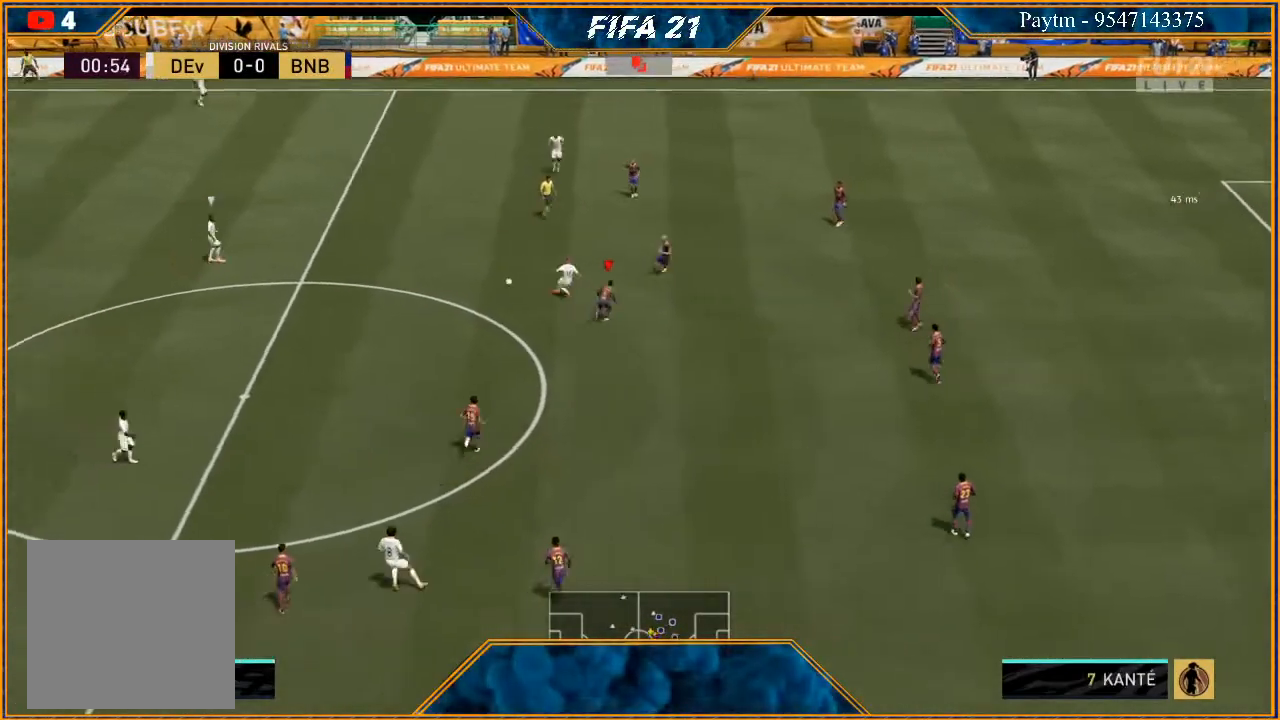
{"buttons": ["L2", "R2"], "left_stick": "left", "right_stick": "center", "events": [[300, "left_stick", "up-left"], [500, "left_stick", "left"]]}
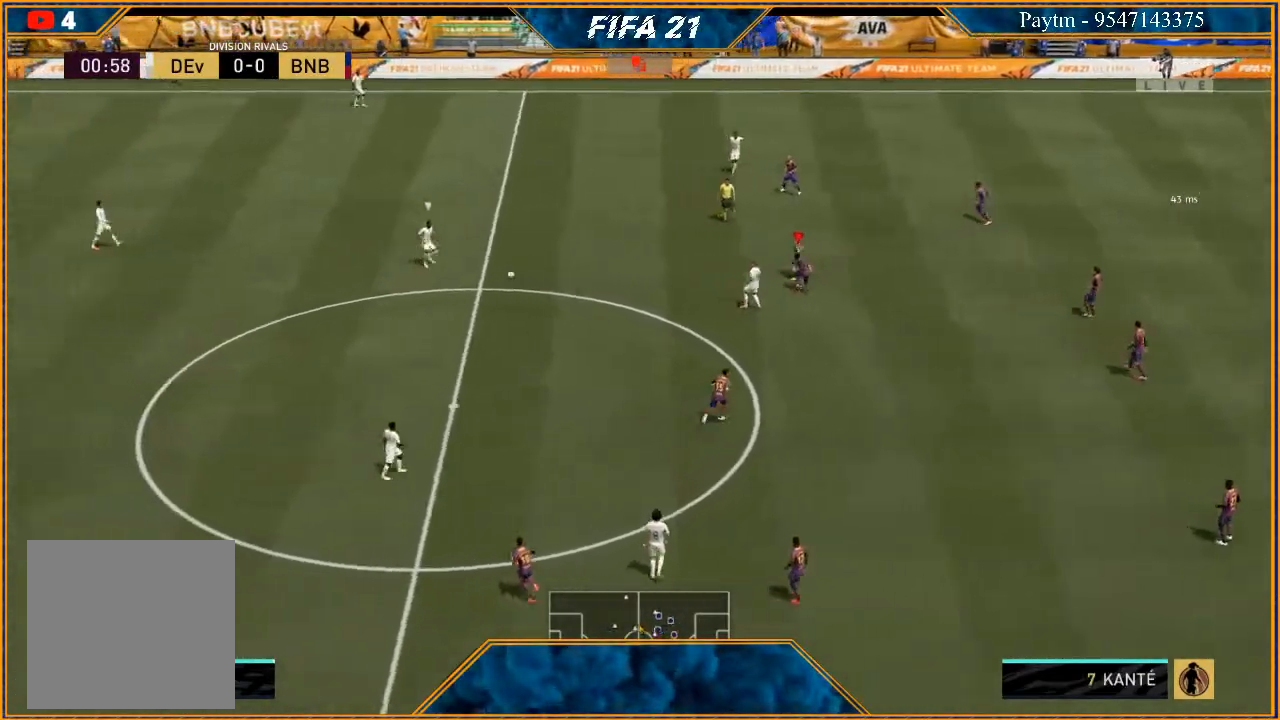
{"buttons": ["R2"], "left_stick": "left", "right_stick": "center", "events": [[500, "L2", "up"]]}
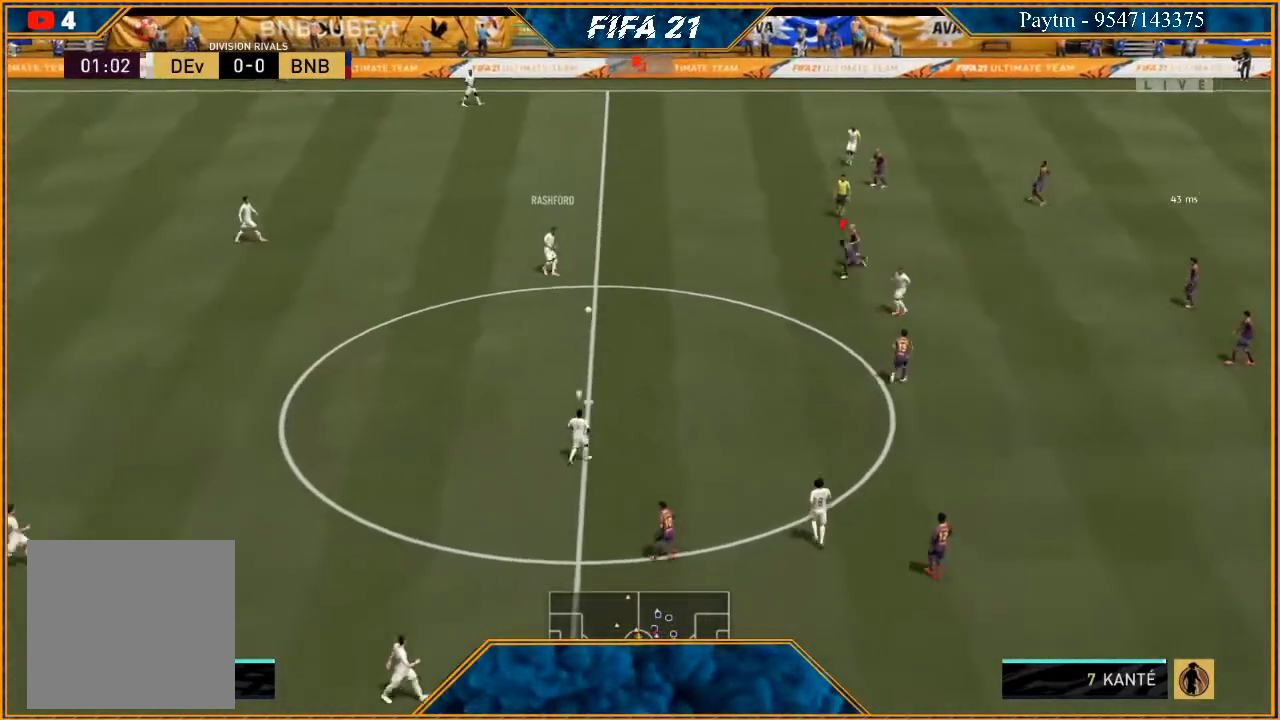
{"buttons": [], "left_stick": "right", "right_stick": "center", "events": [[33, "left_stick", "down-left"], [167, "L1", "down"], [167, "left_stick", "down"], [267, "R2", "up"], [333, "left_stick", "right"], [400, "L1", "up"]]}
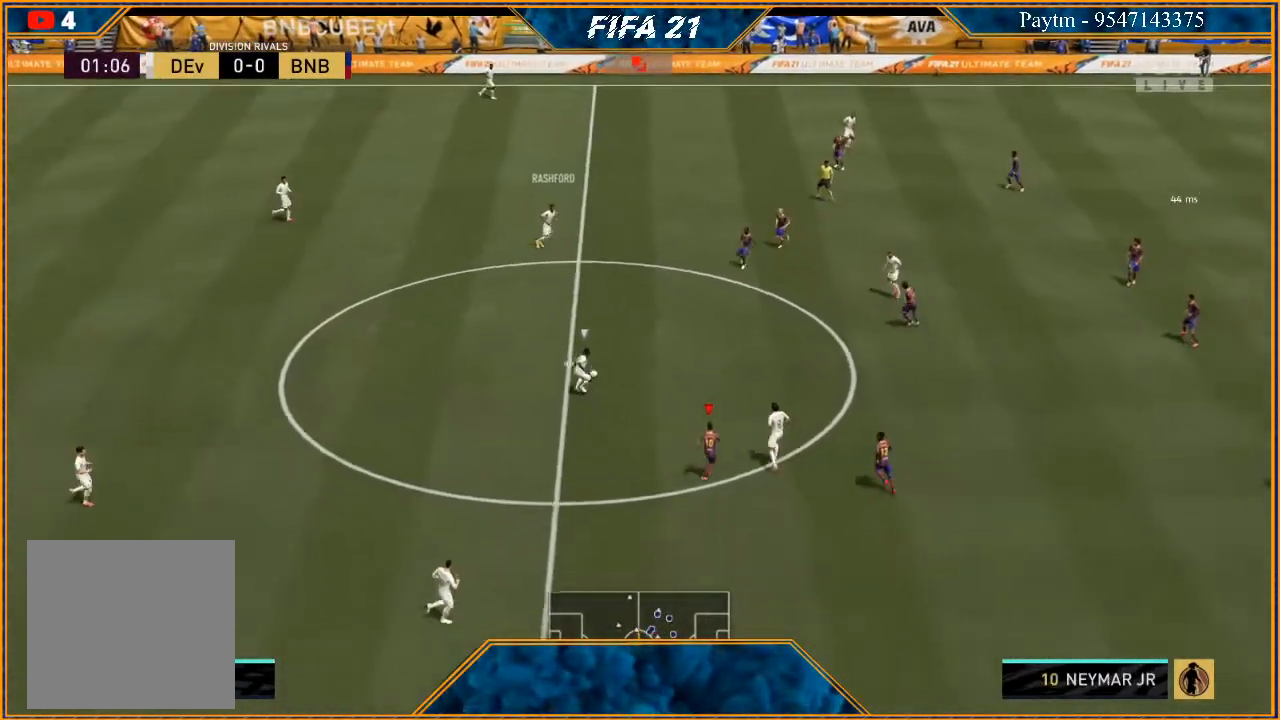
{"buttons": [], "left_stick": "down", "right_stick": "center", "events": [[133, "left_stick", "down-right"], [333, "L1", "down"], [433, "left_stick", "down"], [500, "L1", "up"]]}
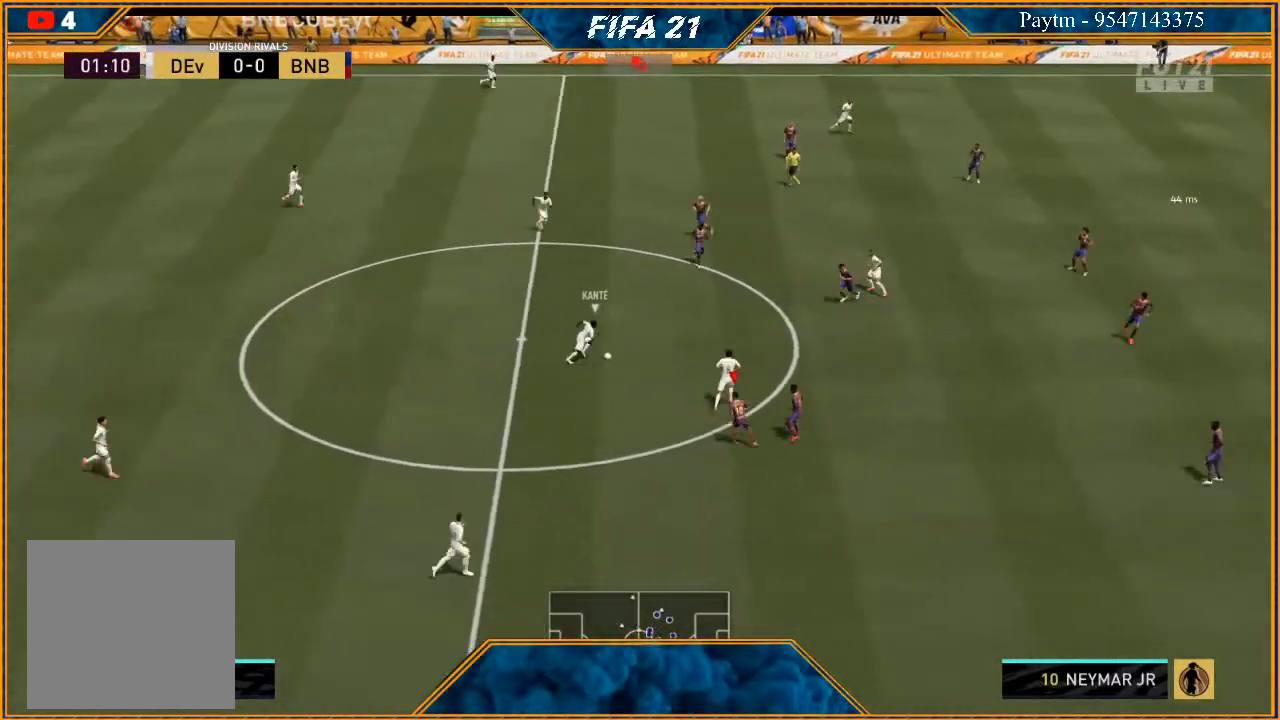
{"buttons": ["L2", "R2"], "left_stick": "down-left", "right_stick": "center", "events": [[67, "R2", "down"], [267, "L2", "down"], [300, "left_stick", "down-left"]]}
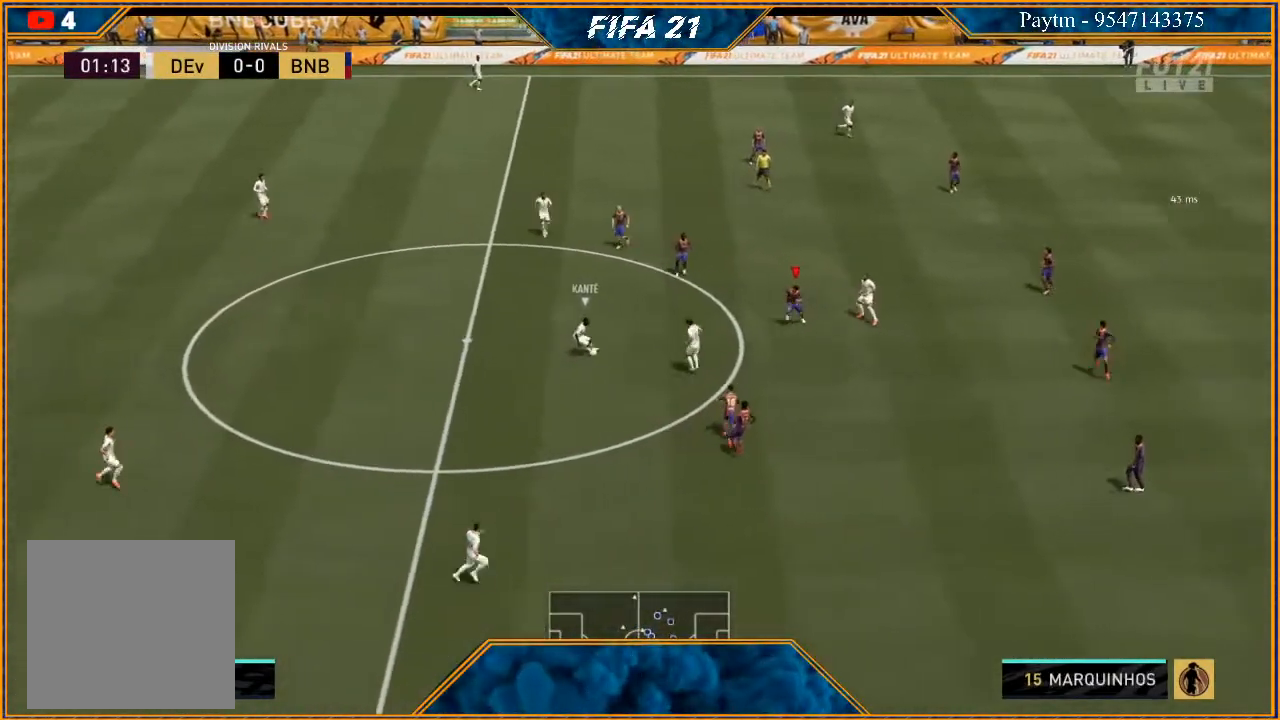
{"buttons": ["L2", "R2"], "left_stick": "down", "right_stick": "center", "events": [[433, "left_stick", "down"]]}